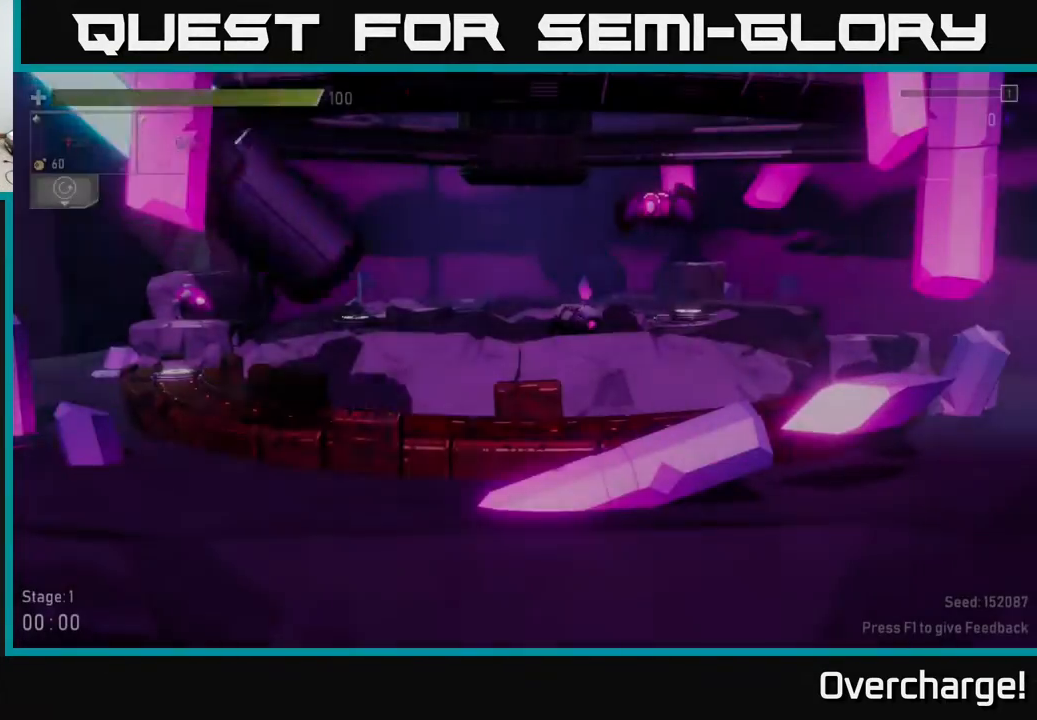
Gameplay with a controller (Xbox layout); each line is a JSON object with the inputs held at the frame after it (dt_ms = milliseconds from this image to that frame). "events" lists button and stick changes between this image and that frame as [ms after this image, input, new state], when the widget could be followed in between. Not read: right_stick.
{"dt_ms": 500, "buttons": [], "left_stick": "left", "events": [[400, "left_stick", "left"]]}
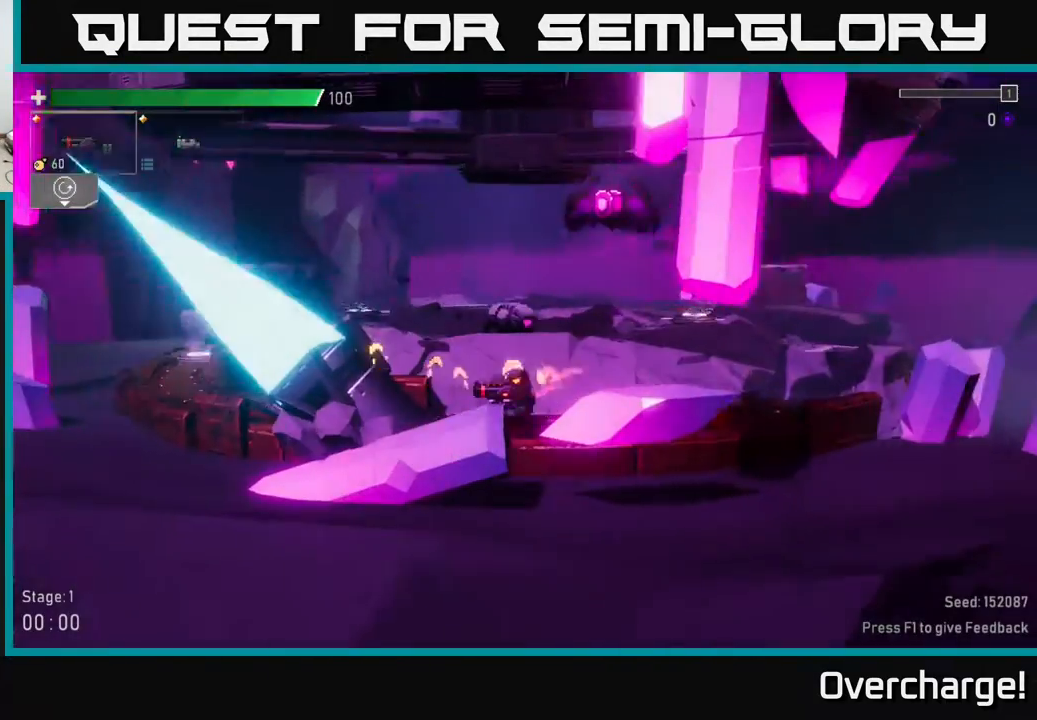
{"dt_ms": 500, "buttons": [], "left_stick": "left", "events": []}
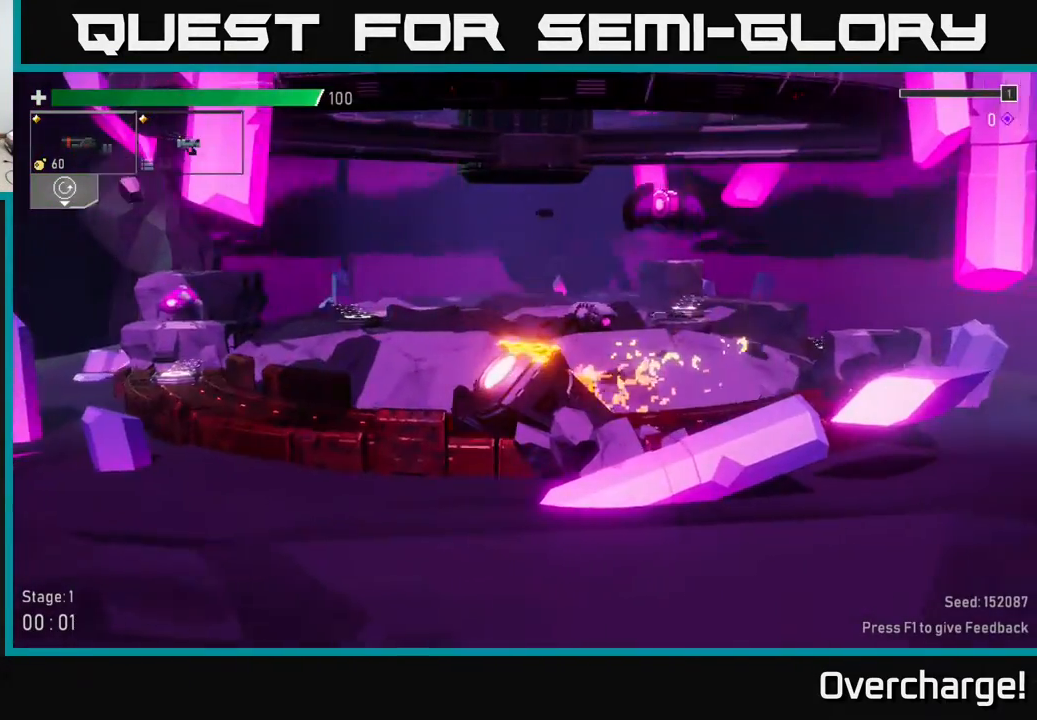
{"dt_ms": 500, "buttons": [], "left_stick": "left", "events": []}
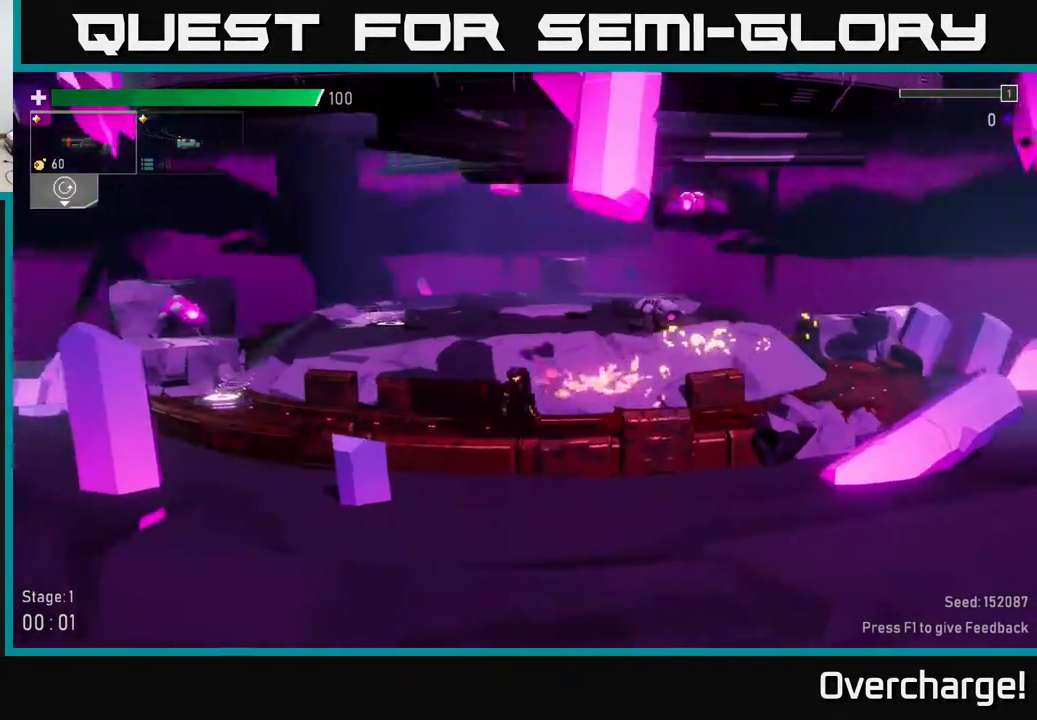
{"dt_ms": 500, "buttons": ["R2"], "left_stick": "left", "events": [[17, "A", "down"], [100, "A", "up"], [100, "R2", "down"], [183, "R2", "up"], [383, "R2", "down"]]}
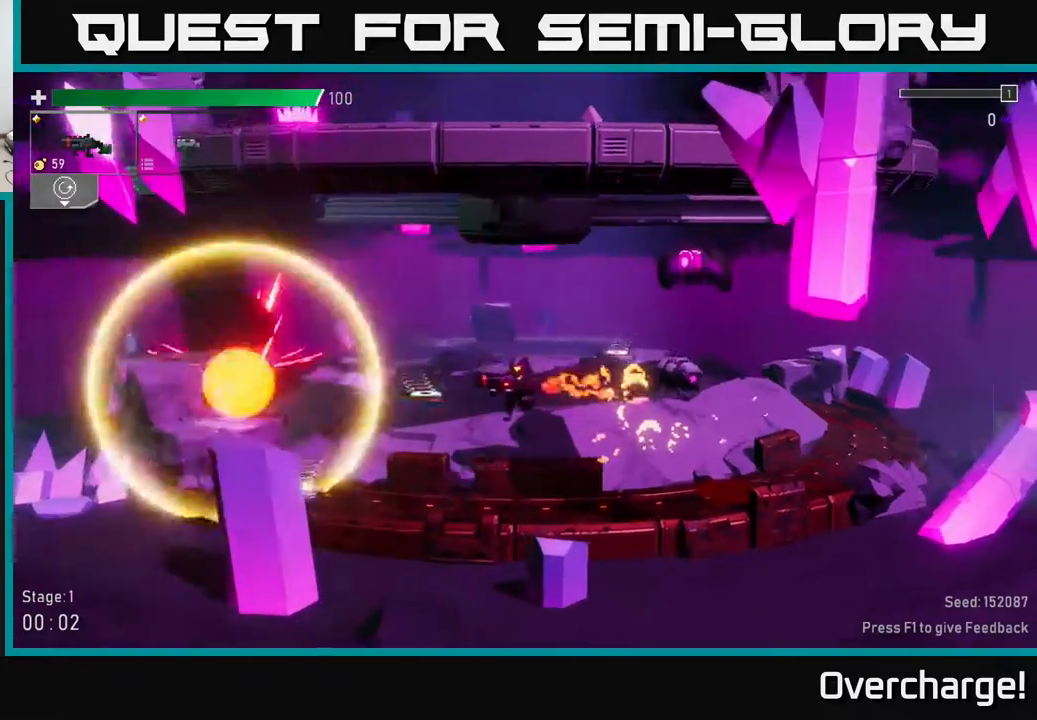
{"dt_ms": 500, "buttons": [], "left_stick": "center", "events": [[50, "R2", "up"], [133, "R2", "down"], [217, "left_stick", "center"], [283, "R2", "up"]]}
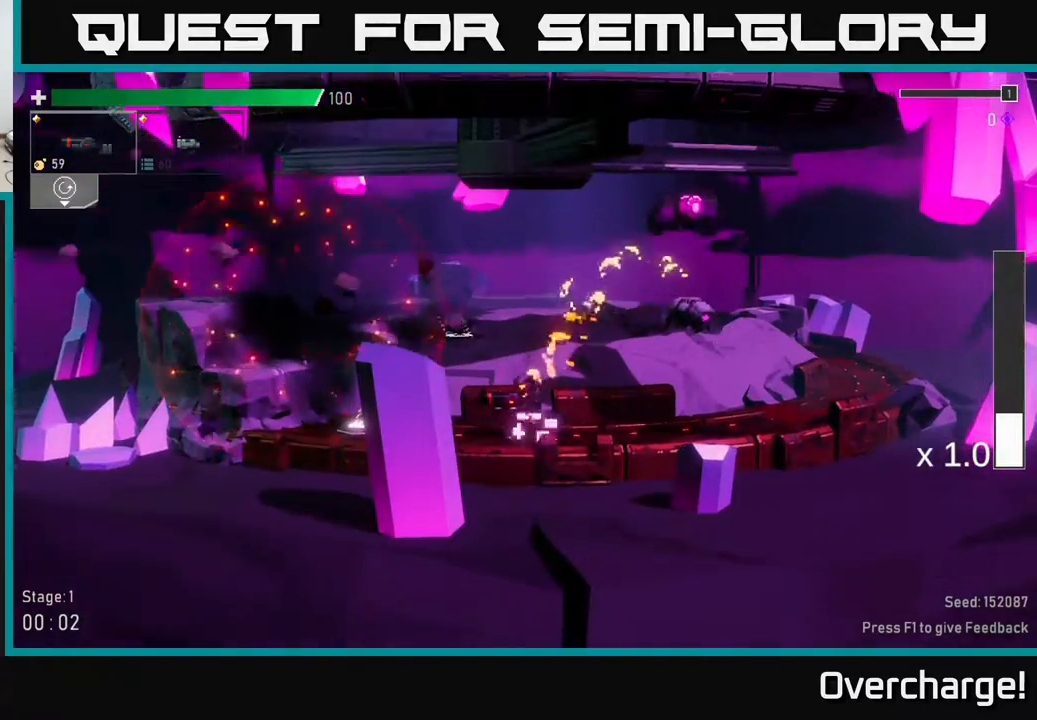
{"dt_ms": 1000, "buttons": [], "left_stick": "center"}
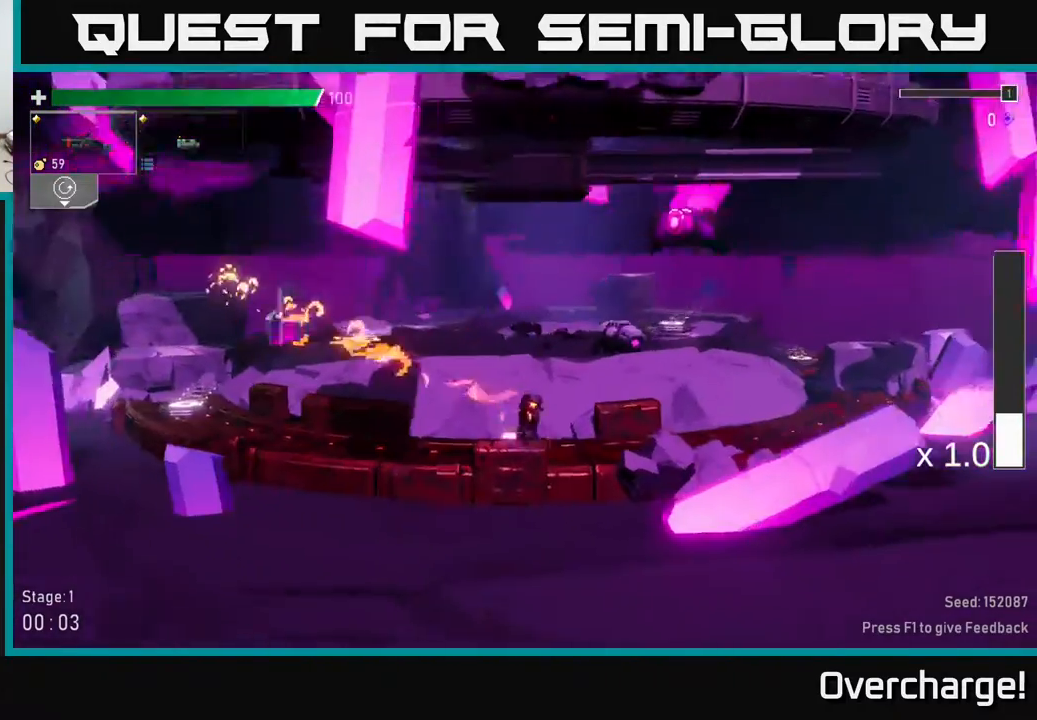
{"dt_ms": 500, "buttons": ["A"], "left_stick": "center", "events": [[467, "A", "down"]]}